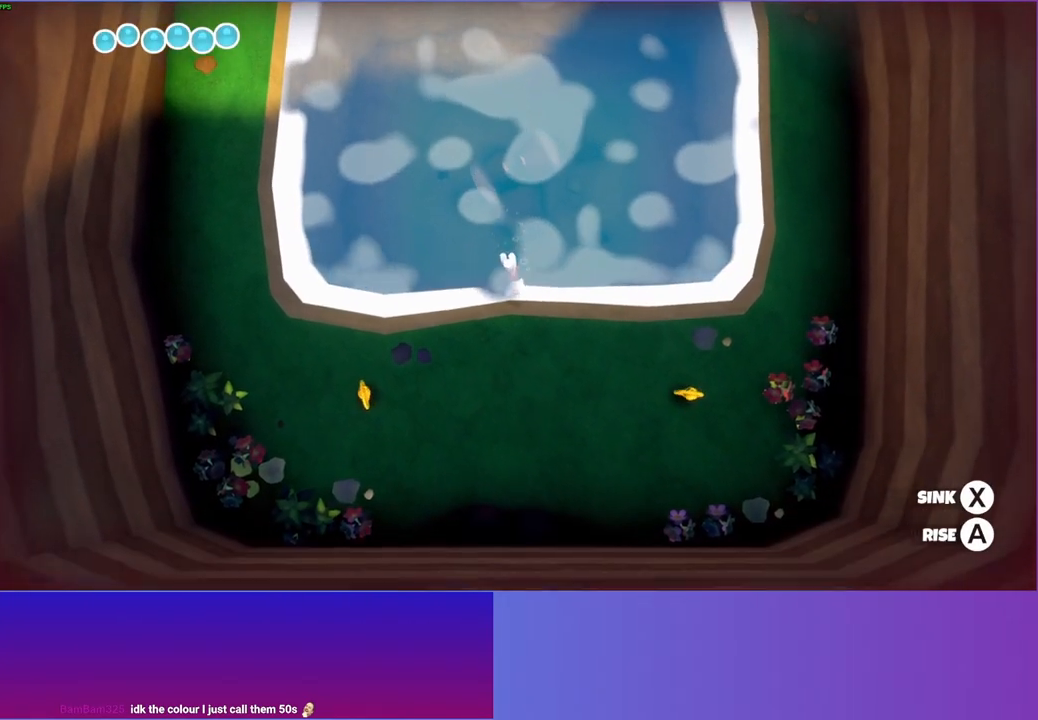
Gameplay with a controller (Xbox layout); each line is a JSON object with the inputs held at the frame after it. "events" lists button and stick changes between this image and that frame as [ms after this image, input, new state], when the widget could be followed in between. Not read: L3 R3.
{"buttons": [], "left_stick": "down", "right_stick": "center", "events": []}
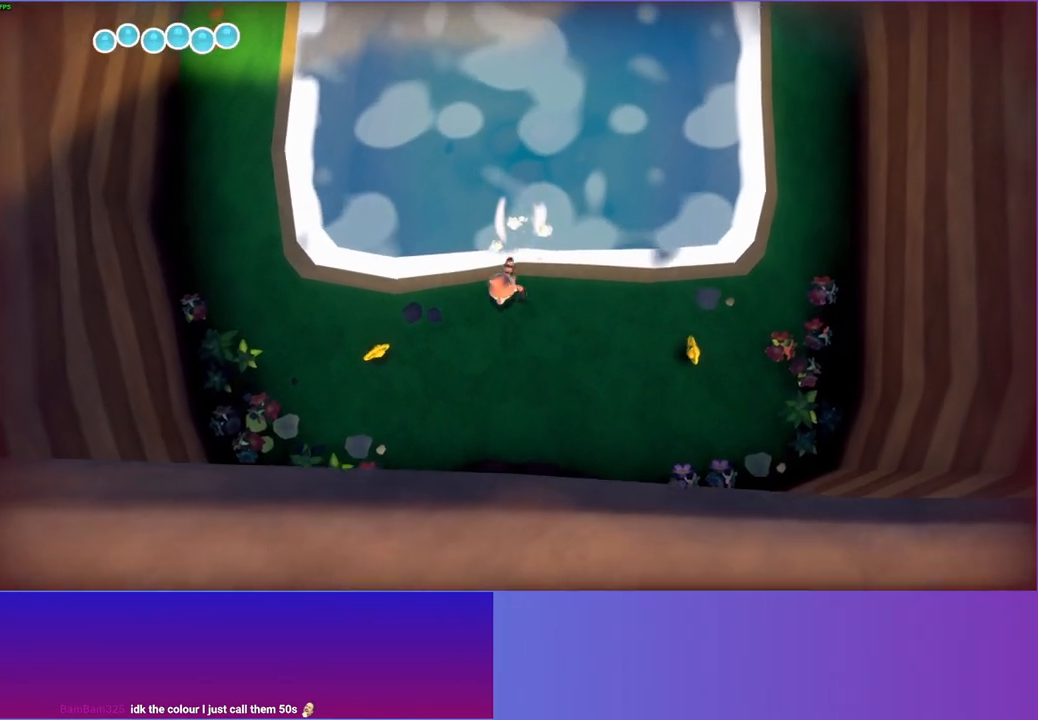
{"buttons": [], "left_stick": "up", "right_stick": "center", "events": [[100, "left_stick", "up"]]}
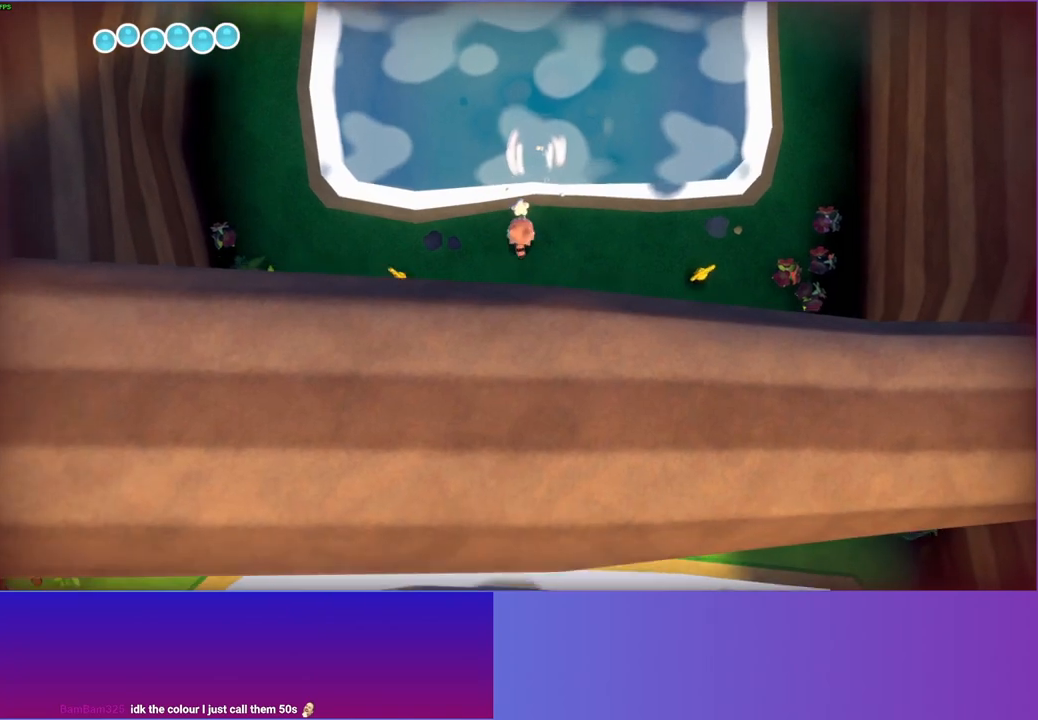
{"buttons": [], "left_stick": "down", "right_stick": "center", "events": [[283, "left_stick", "up-right"], [467, "left_stick", "down"]]}
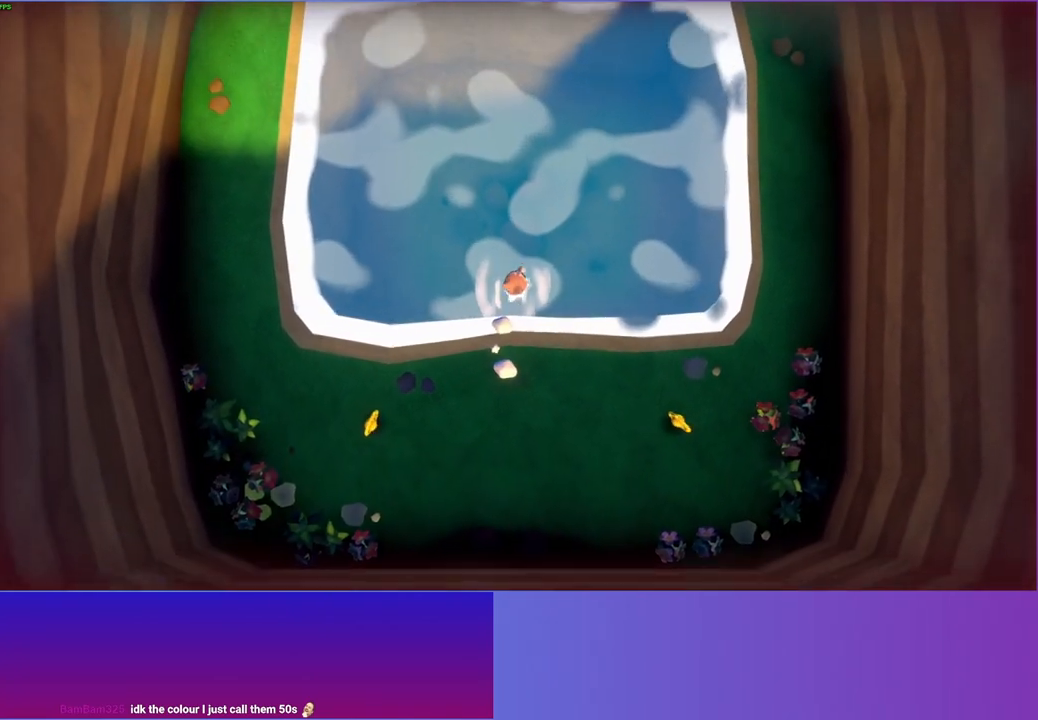
{"buttons": [], "left_stick": "down", "right_stick": "center", "events": [[150, "X", "down"], [367, "X", "up"]]}
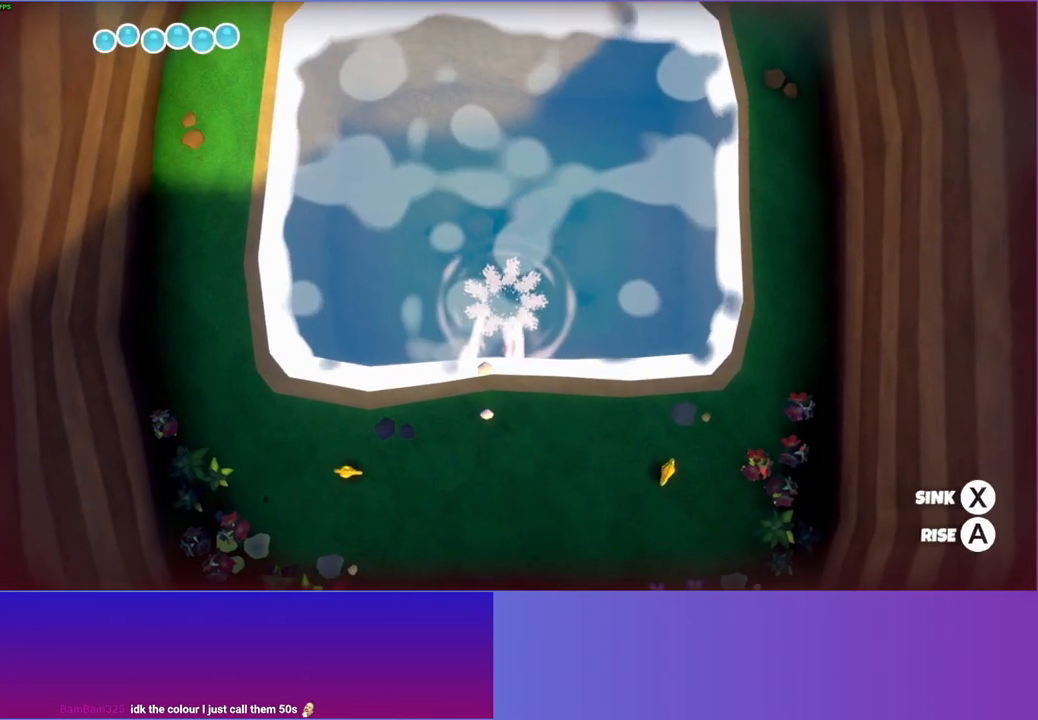
{"buttons": [], "left_stick": "down", "right_stick": "center", "events": [[150, "A", "down"], [317, "A", "up"]]}
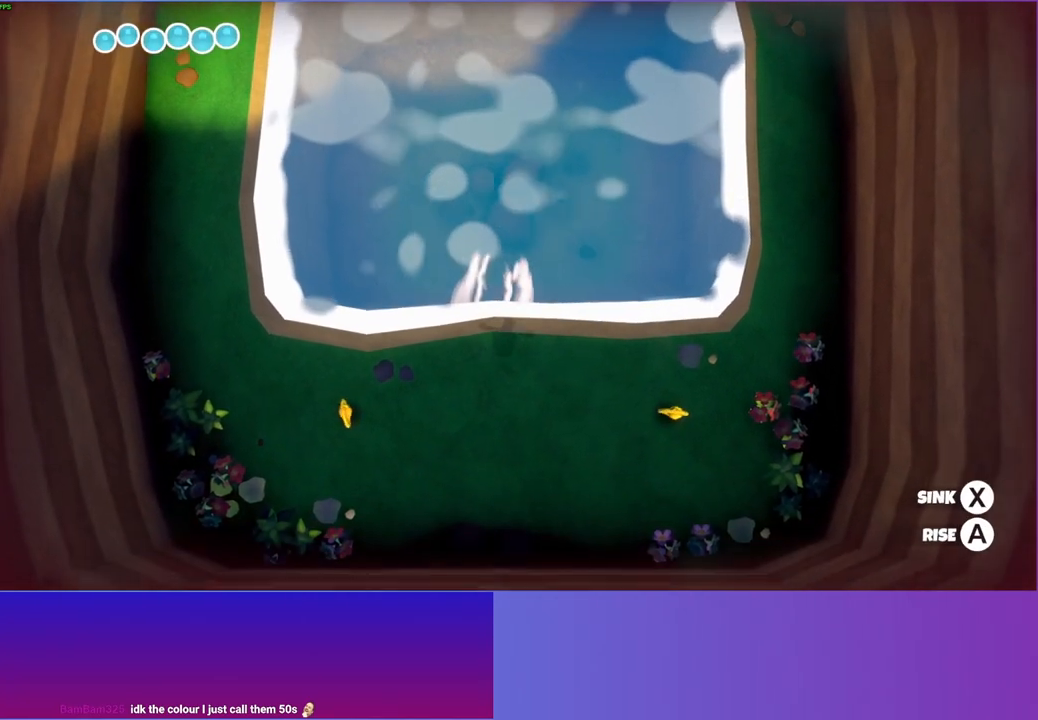
{"buttons": [], "left_stick": "down", "right_stick": "center", "events": [[83, "right_stick", "down-left"], [133, "A", "down"], [150, "right_stick", "center"], [317, "A", "up"]]}
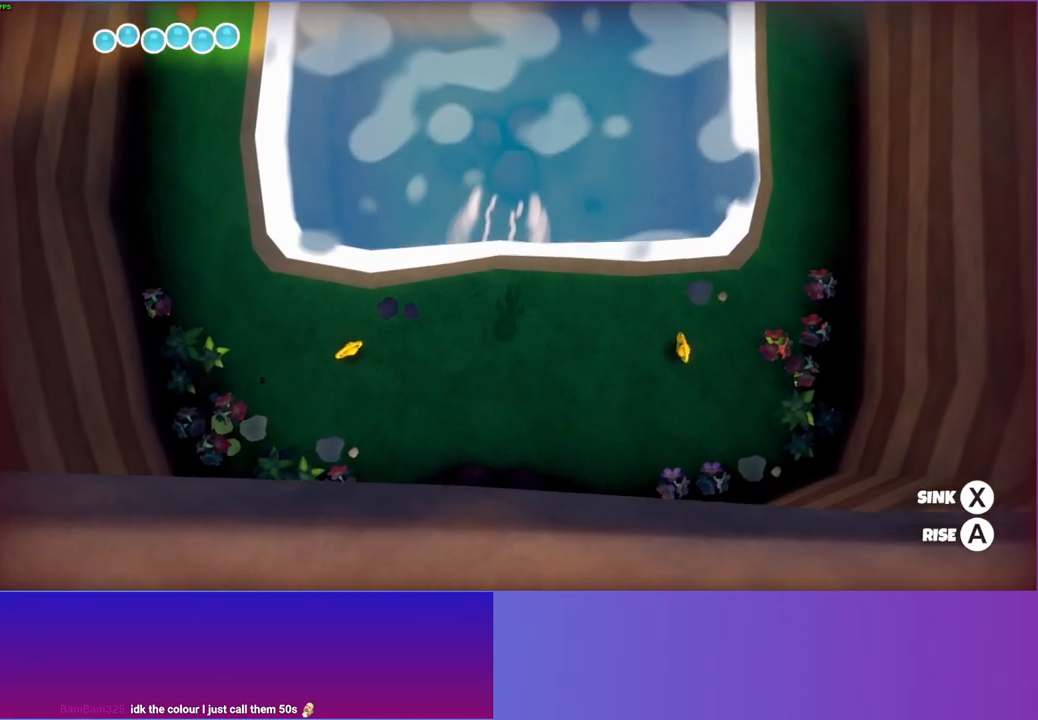
{"buttons": ["A"], "left_stick": "down", "right_stick": "center", "events": [[433, "A", "down"]]}
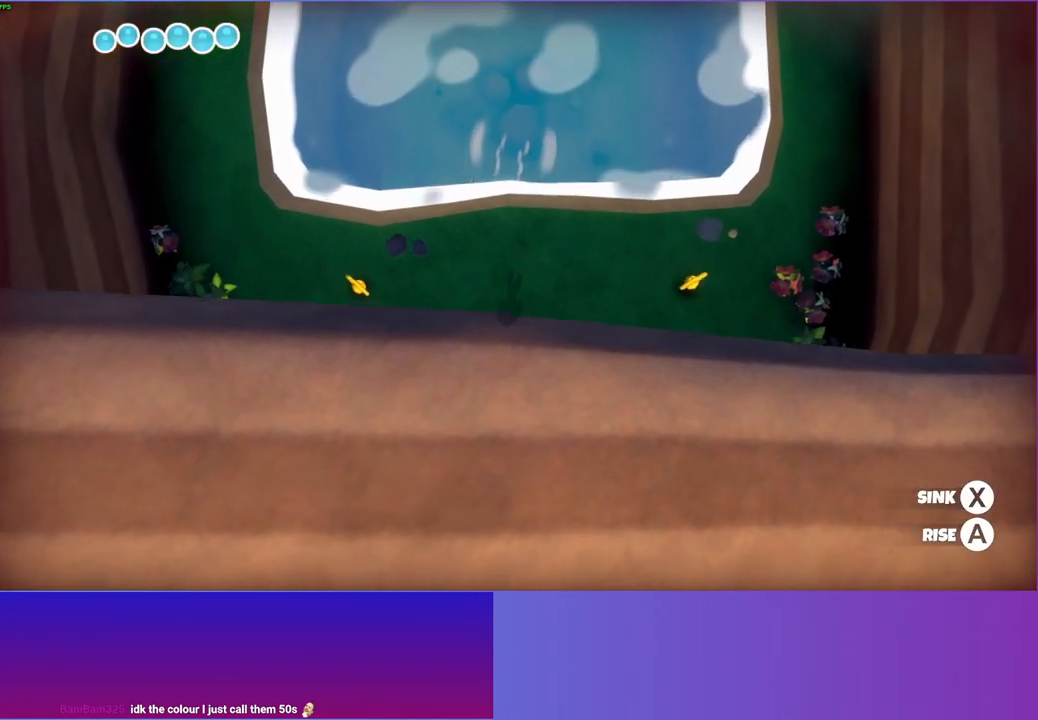
{"buttons": [], "left_stick": "down", "right_stick": "center", "events": [[83, "A", "up"]]}
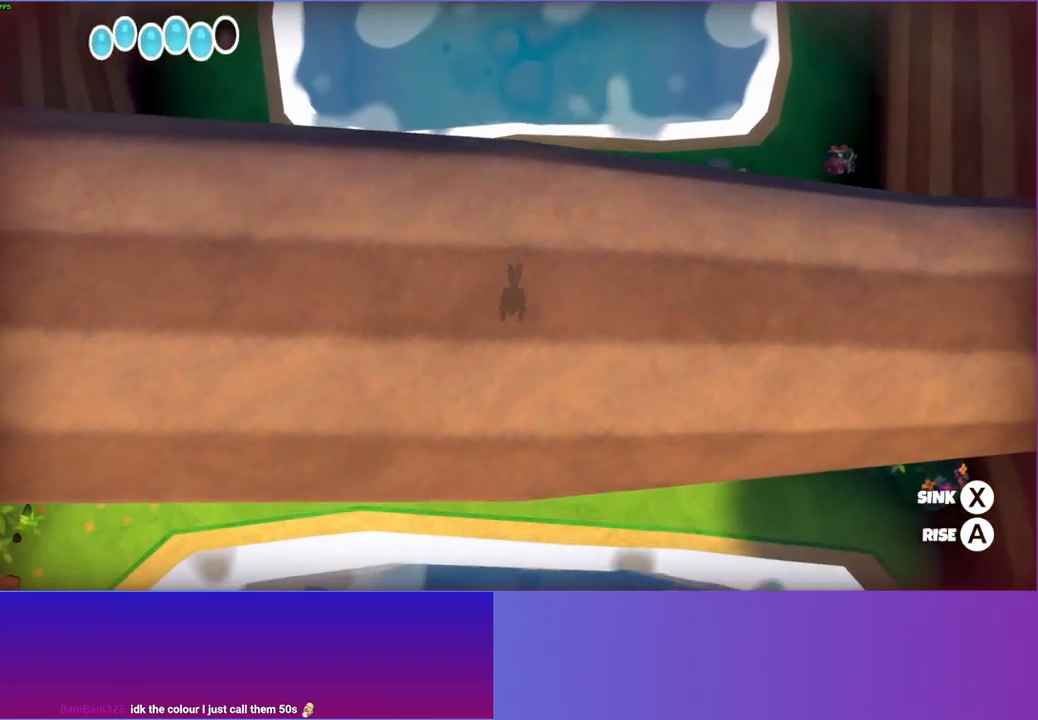
{"buttons": [], "left_stick": "down", "right_stick": "center", "events": [[17, "A", "down"], [483, "A", "up"]]}
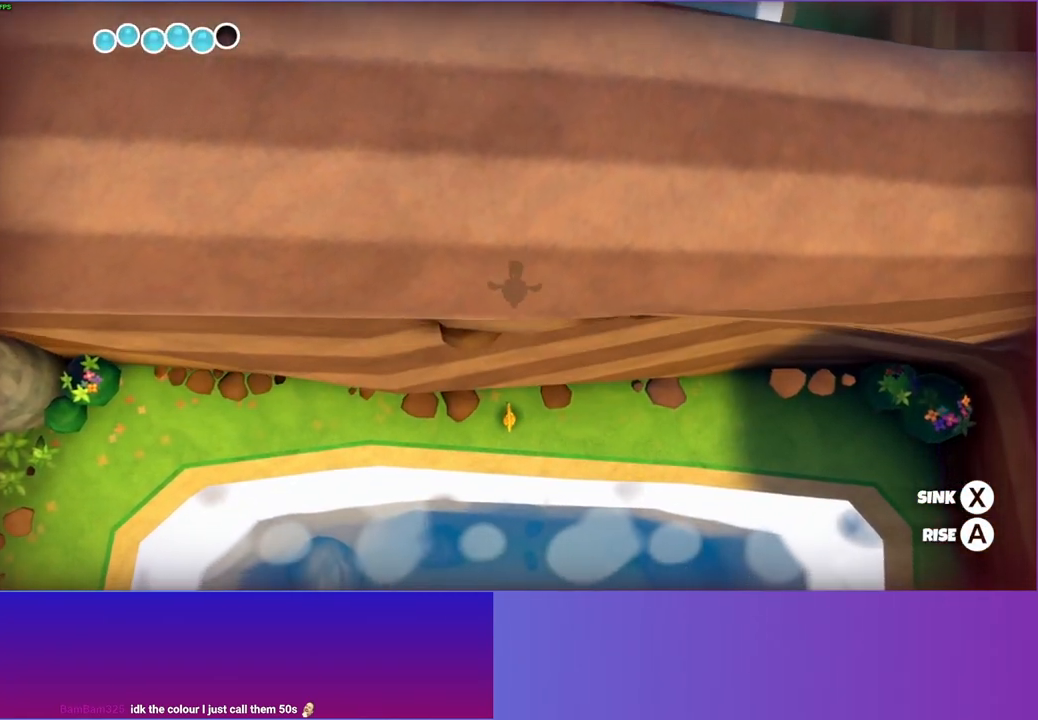
{"buttons": ["A"], "left_stick": "down", "right_stick": "center", "events": [[200, "A", "down"]]}
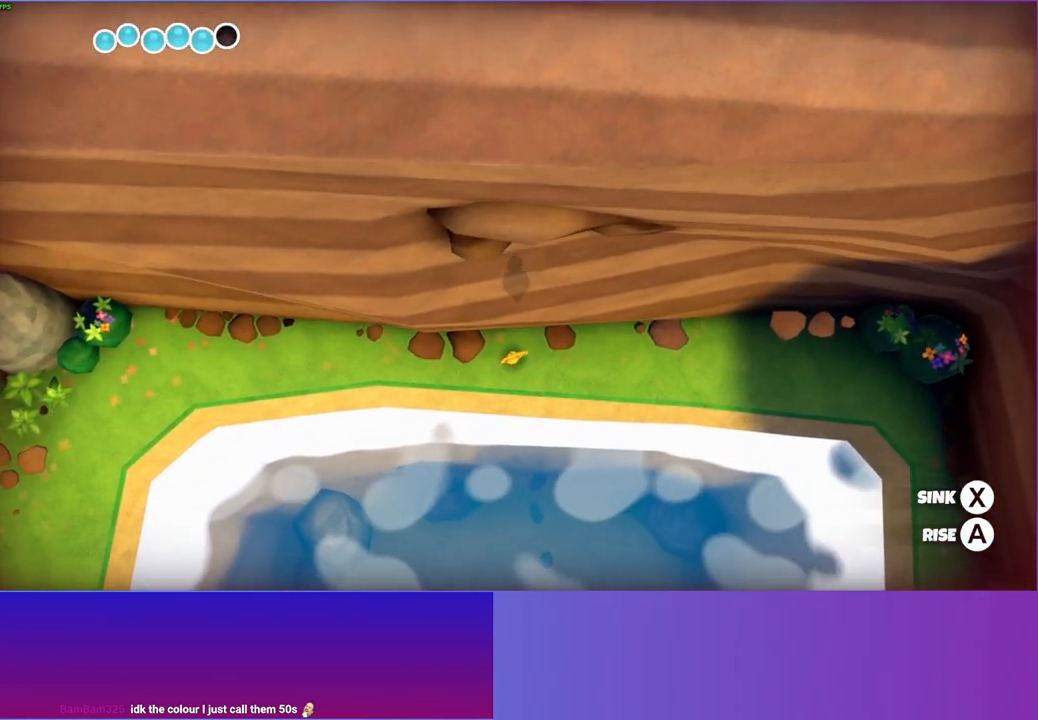
{"buttons": ["A"], "left_stick": "down", "right_stick": "center", "events": []}
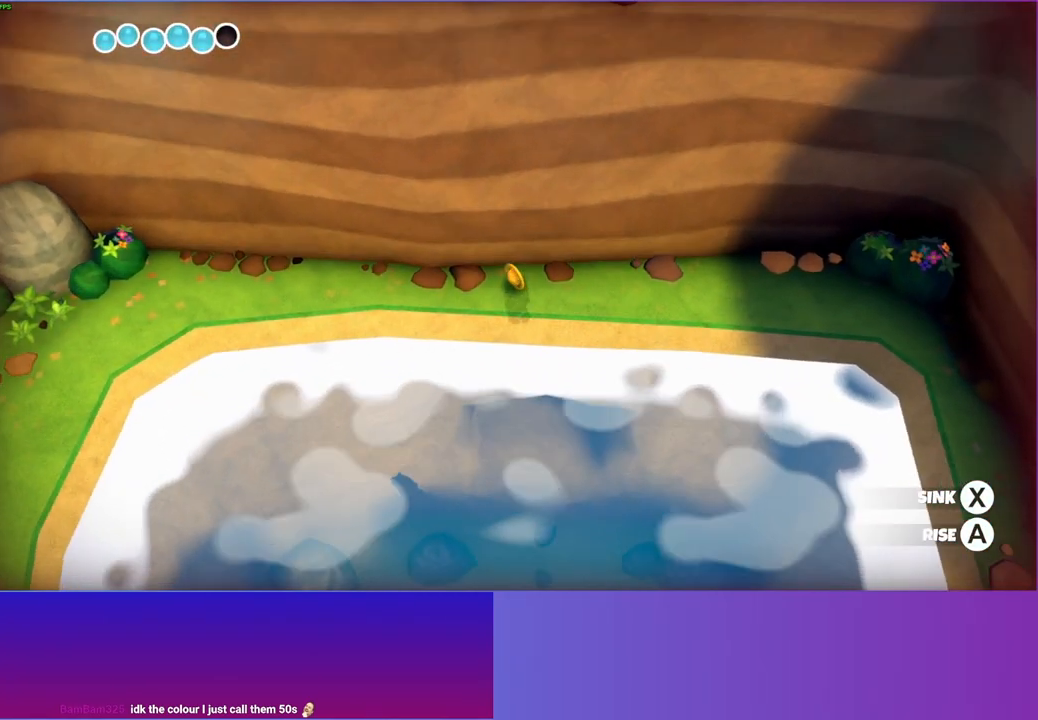
{"buttons": ["A"], "left_stick": "down", "right_stick": "center", "events": []}
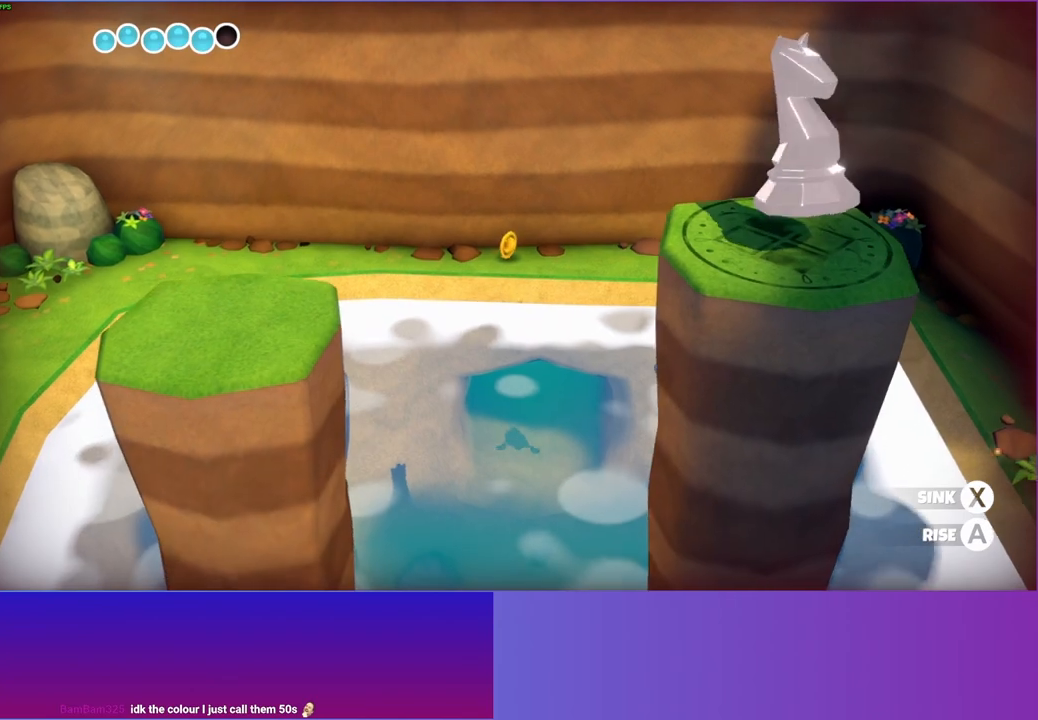
{"buttons": ["A"], "left_stick": "down", "right_stick": "center", "events": []}
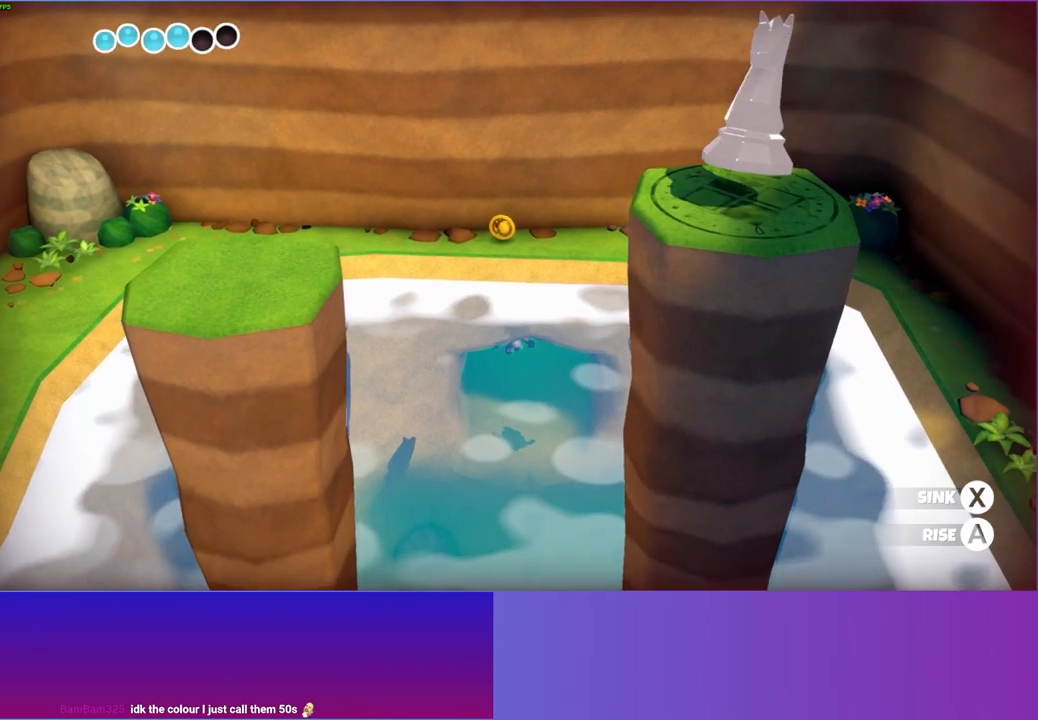
{"buttons": ["A"], "left_stick": "down-left", "right_stick": "center", "events": [[67, "left_stick", "down-left"]]}
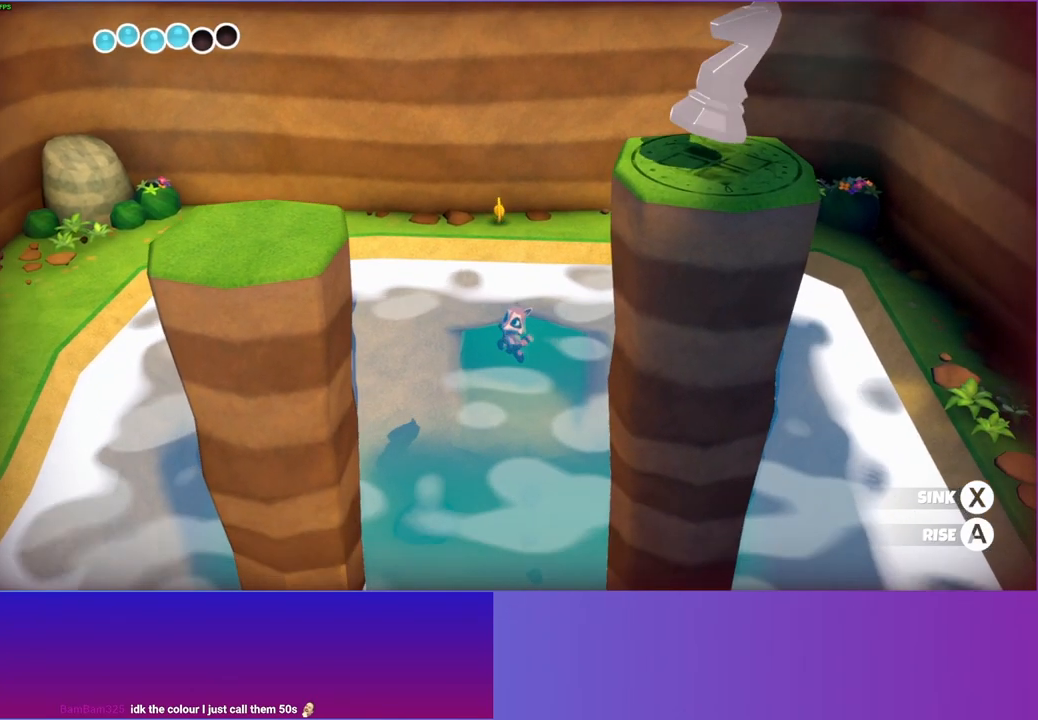
{"buttons": ["A"], "left_stick": "left", "right_stick": "center", "events": [[83, "left_stick", "left"]]}
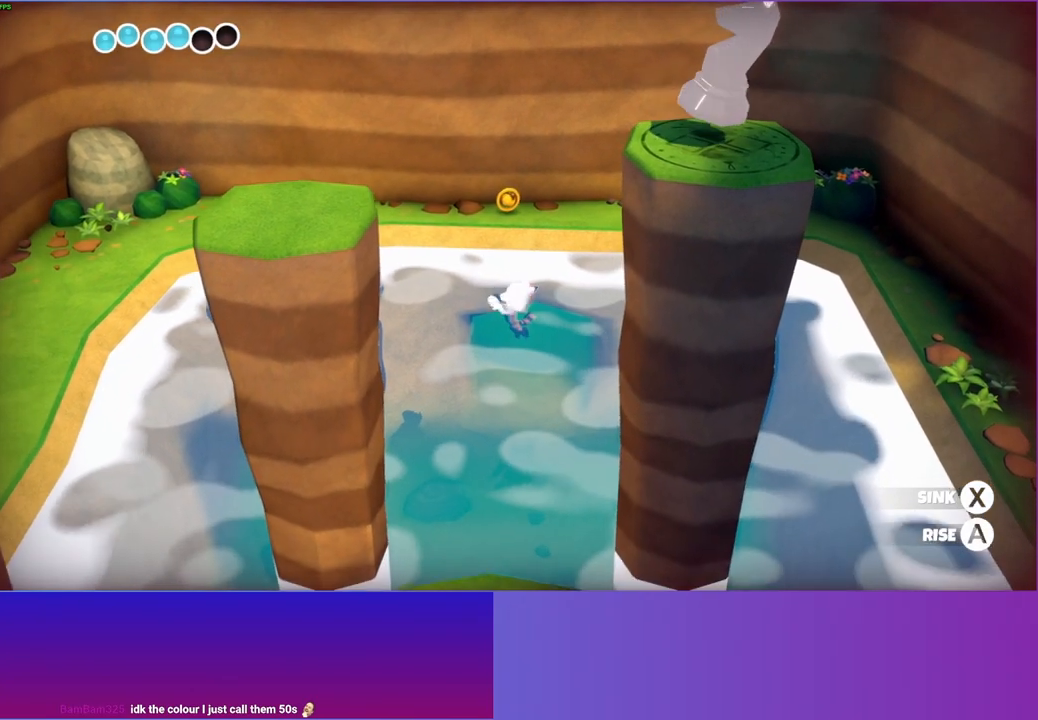
{"buttons": ["A"], "left_stick": "left", "right_stick": "center", "events": [[333, "A", "up"], [417, "A", "down"]]}
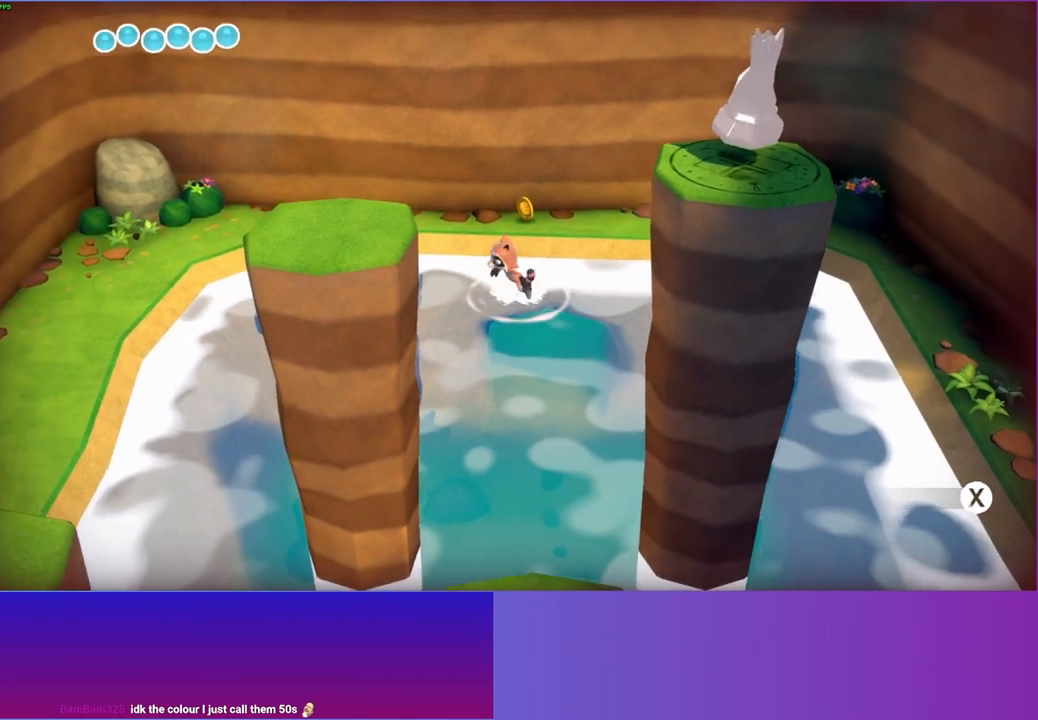
{"buttons": ["A"], "left_stick": "left", "right_stick": "center", "events": [[33, "A", "up"], [450, "A", "down"]]}
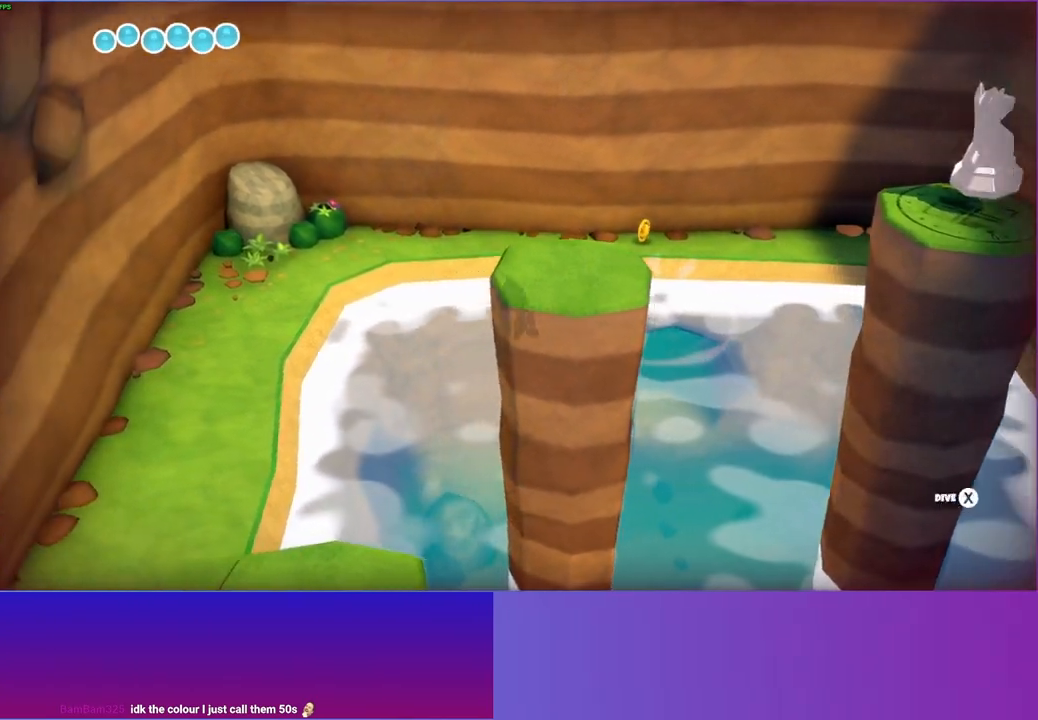
{"buttons": ["A"], "left_stick": "down-left", "right_stick": "center", "events": [[33, "A", "up"], [333, "left_stick", "down-left"], [483, "A", "down"]]}
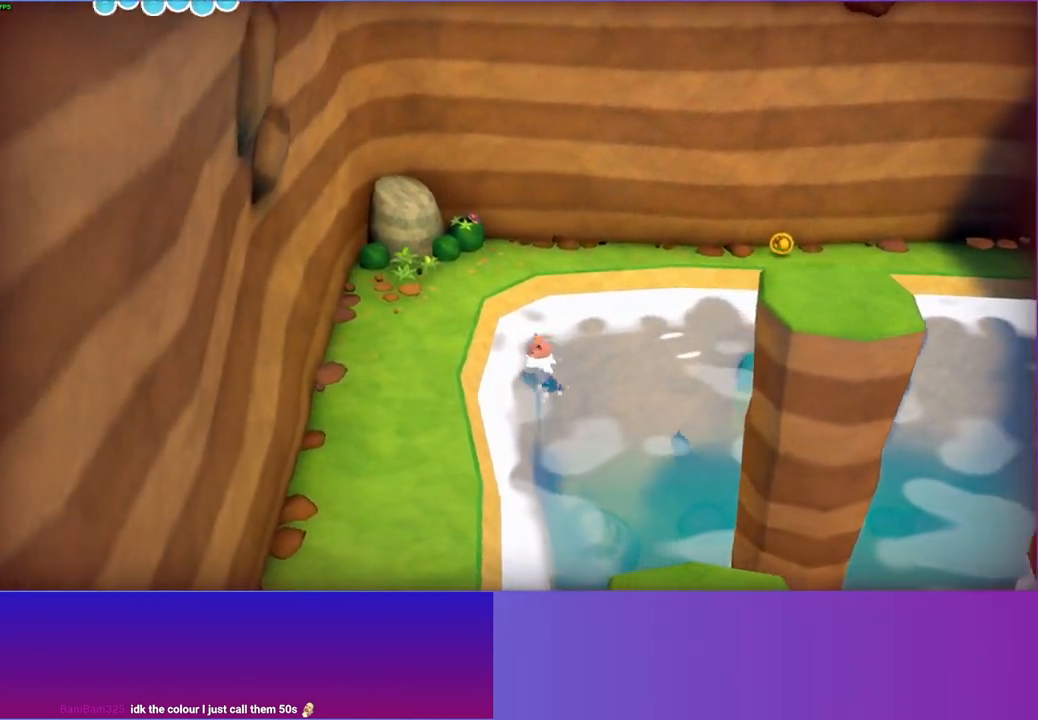
{"buttons": ["Y"], "left_stick": "down", "right_stick": "center", "events": [[183, "A", "up"], [300, "left_stick", "down"], [383, "Y", "down"]]}
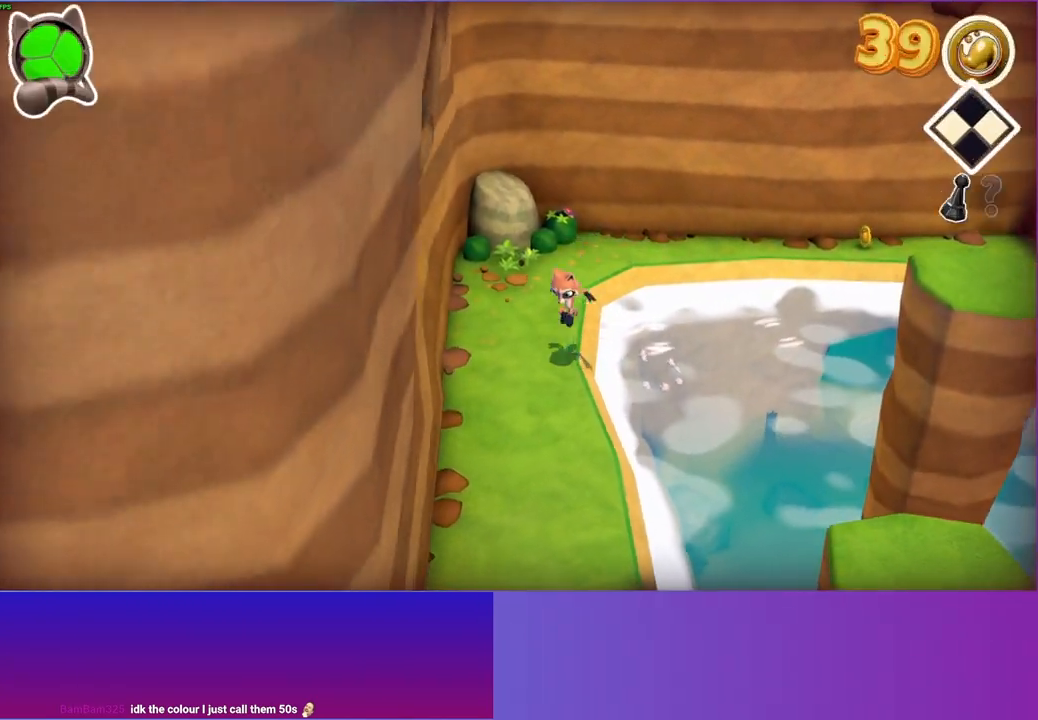
{"buttons": [], "left_stick": "down", "right_stick": "center", "events": [[17, "Y", "up"]]}
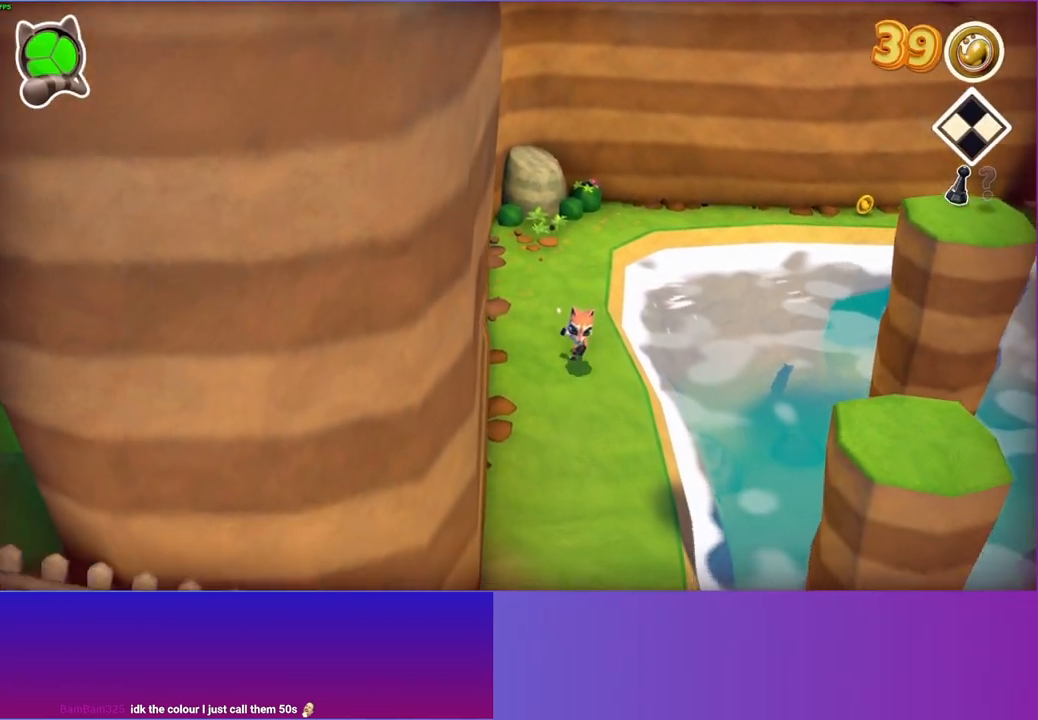
{"buttons": [], "left_stick": "down", "right_stick": "center", "events": []}
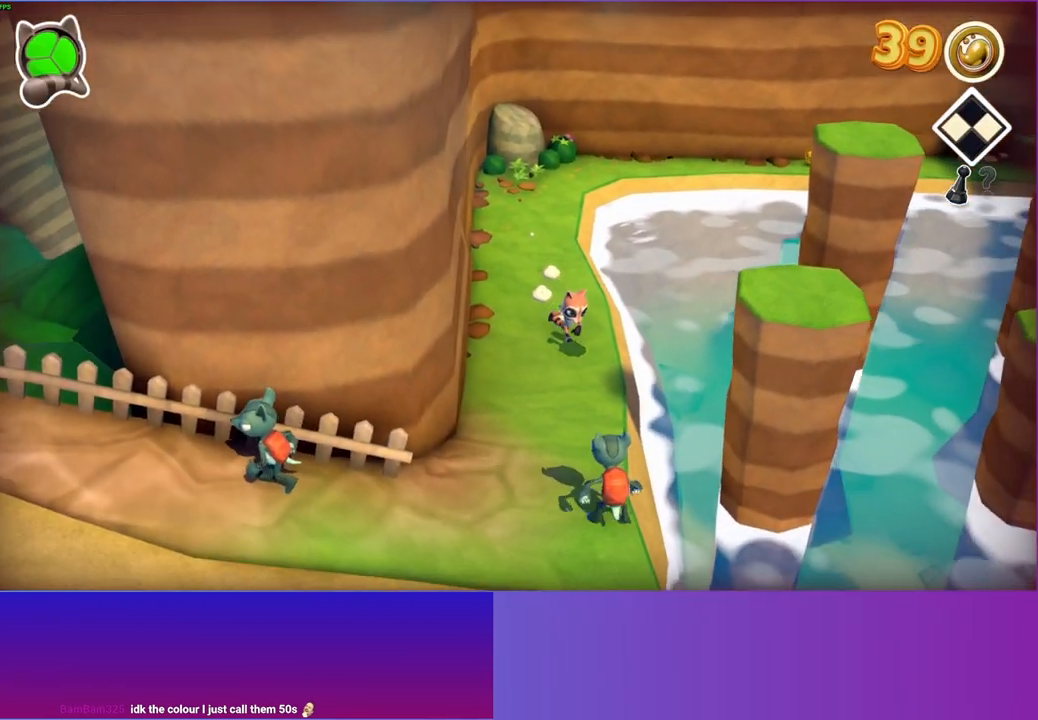
{"buttons": ["A"], "left_stick": "down-right", "right_stick": "center", "events": [[300, "left_stick", "down-right"], [417, "A", "down"]]}
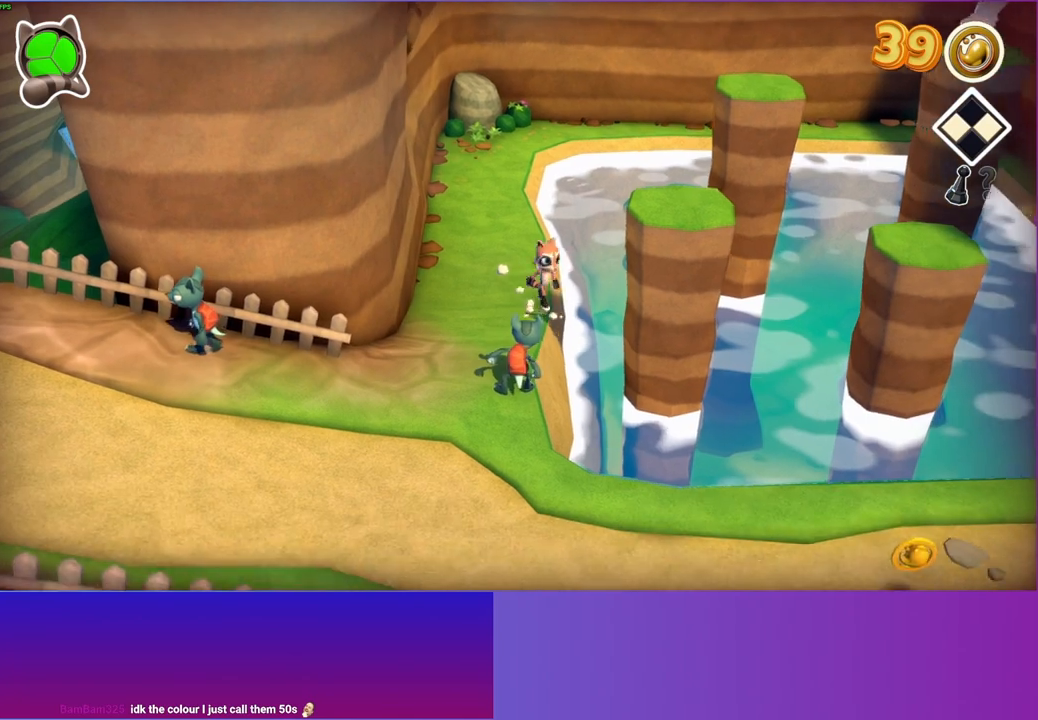
{"buttons": ["A"], "left_stick": "up-right", "right_stick": "center", "events": [[367, "left_stick", "up-right"]]}
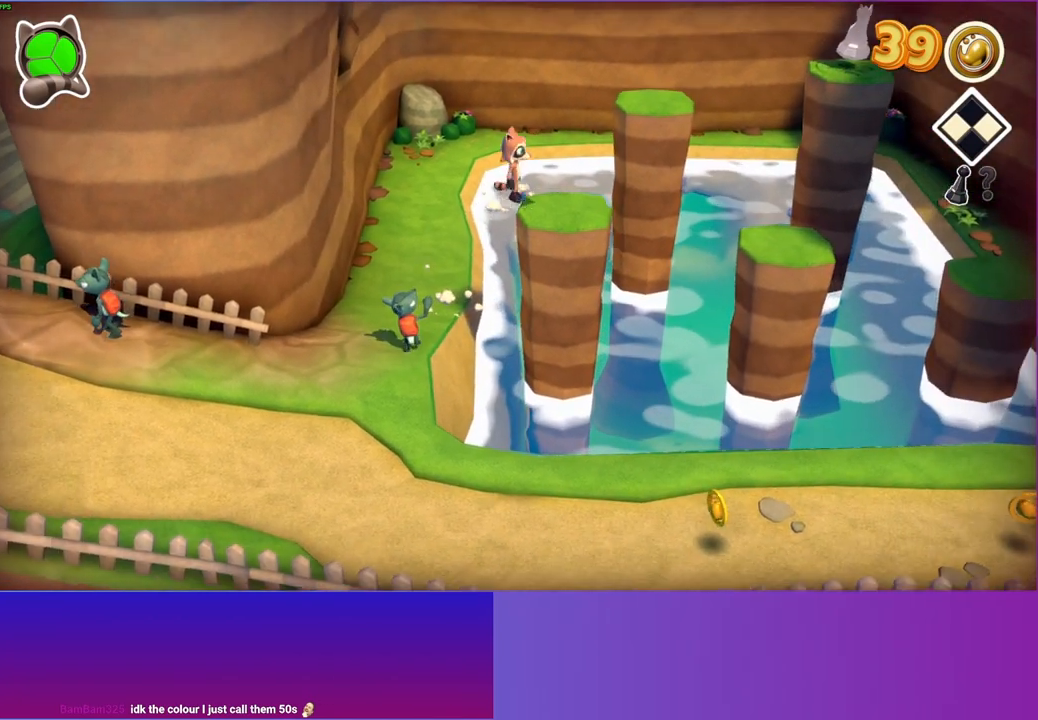
{"buttons": ["A"], "left_stick": "up", "right_stick": "center", "events": [[17, "A", "up"], [217, "A", "down"], [500, "left_stick", "up"]]}
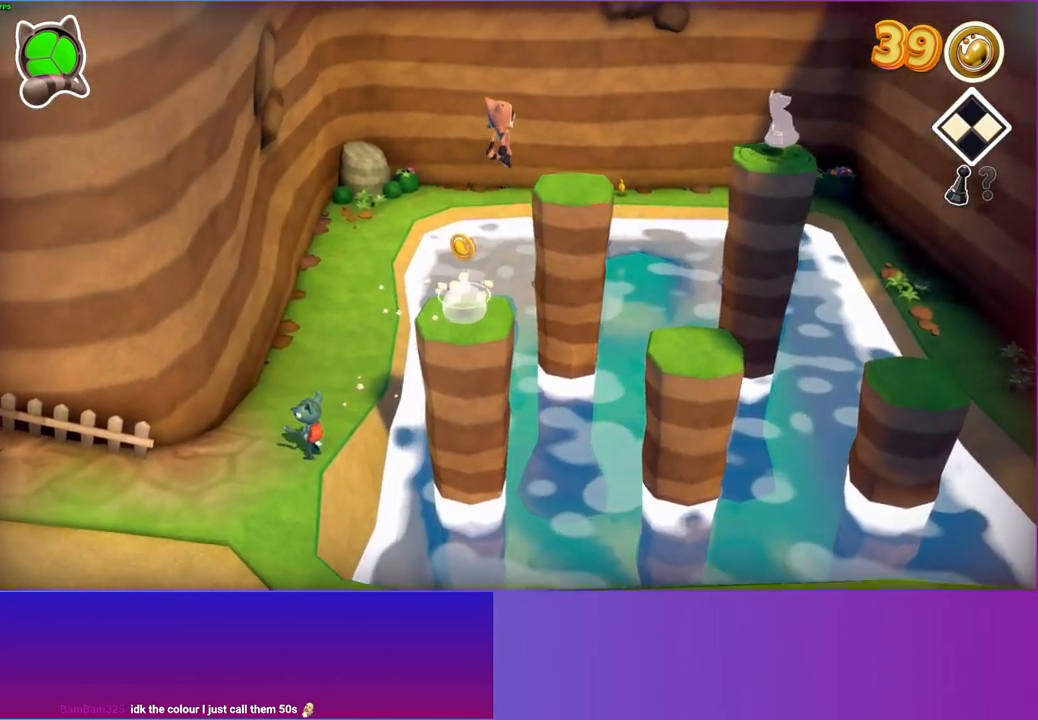
{"buttons": [], "left_stick": "right", "right_stick": "center", "events": [[67, "A", "up"], [317, "left_stick", "up-right"], [417, "left_stick", "right"]]}
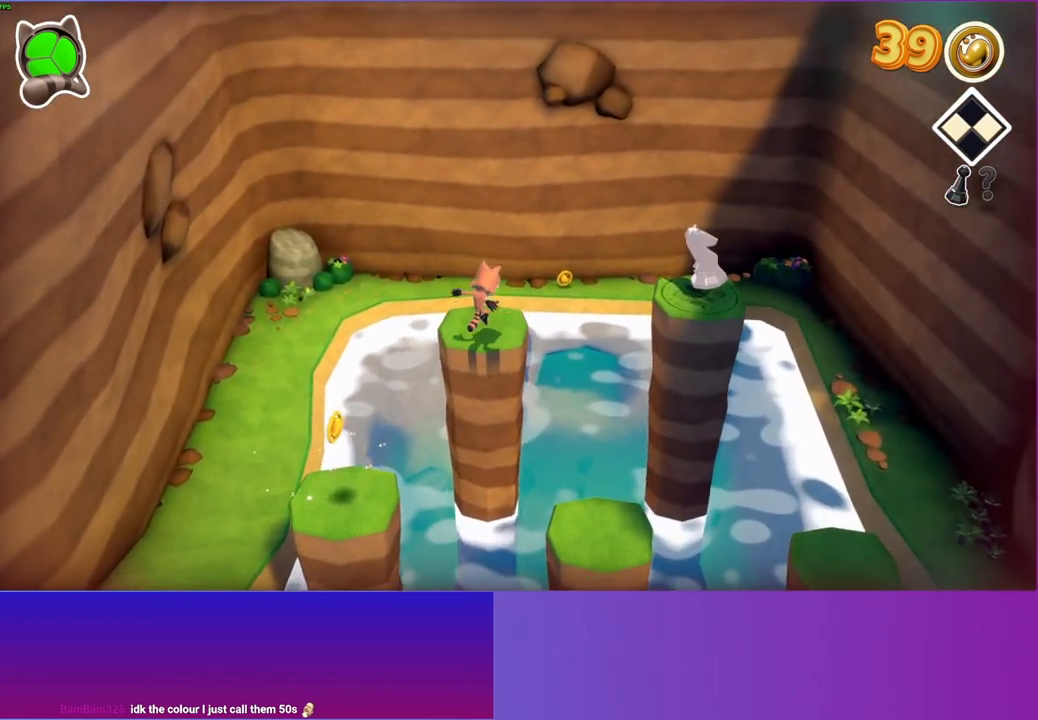
{"buttons": [], "left_stick": "right", "right_stick": "center", "events": [[183, "A", "down"], [433, "A", "up"]]}
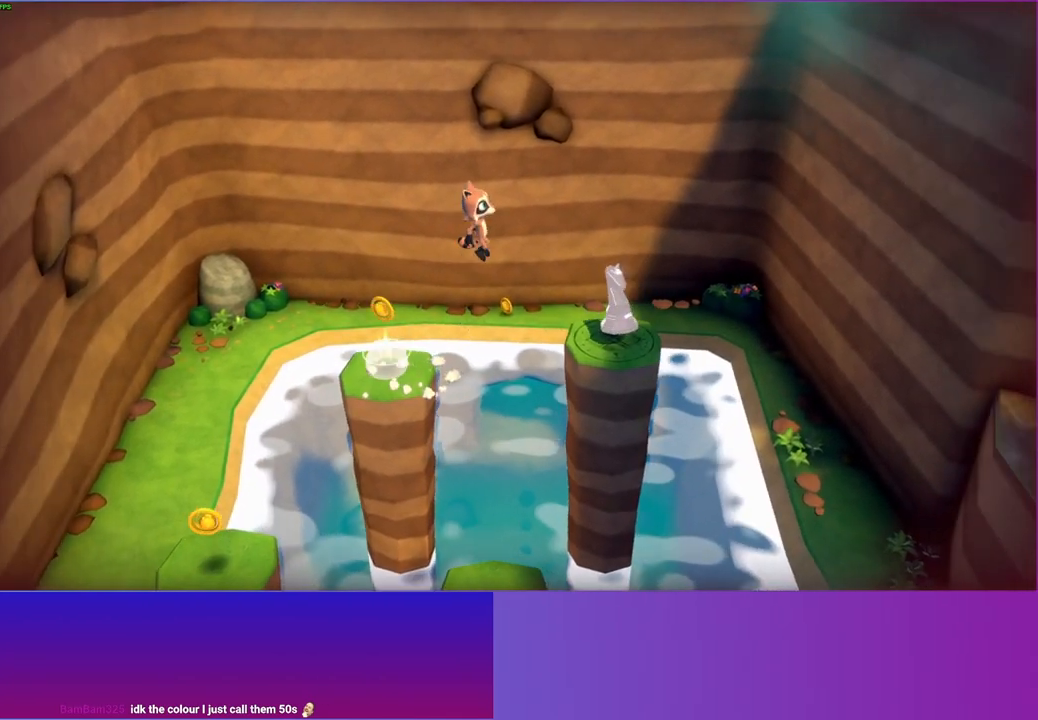
{"buttons": [], "left_stick": "center", "right_stick": "center", "events": [[117, "Y", "down"], [250, "Y", "up"], [483, "left_stick", "center"]]}
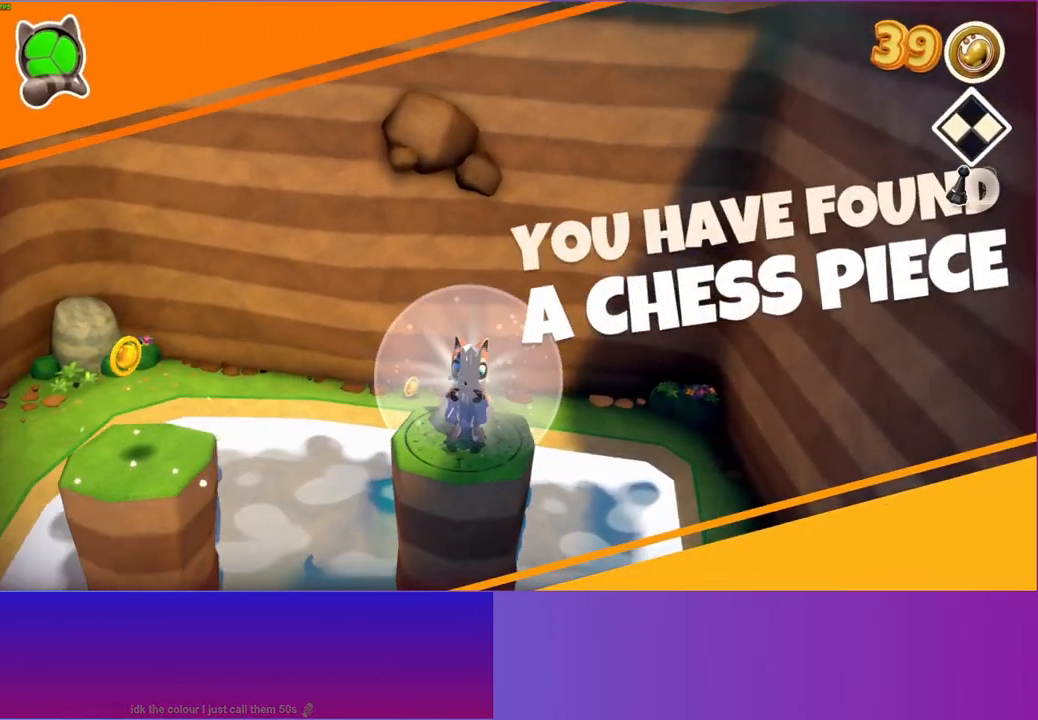
{"buttons": [], "left_stick": "down-right", "right_stick": "center", "events": [[250, "left_stick", "down-right"]]}
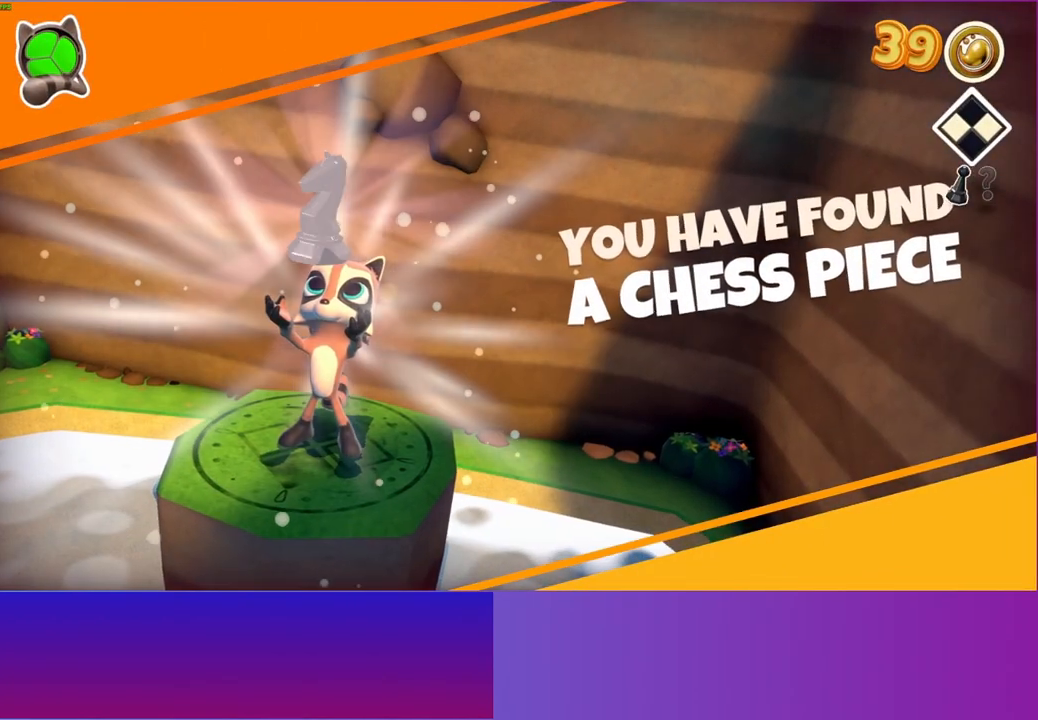
{"buttons": [], "left_stick": "right", "right_stick": "center", "events": [[33, "left_stick", "center"], [250, "left_stick", "right"]]}
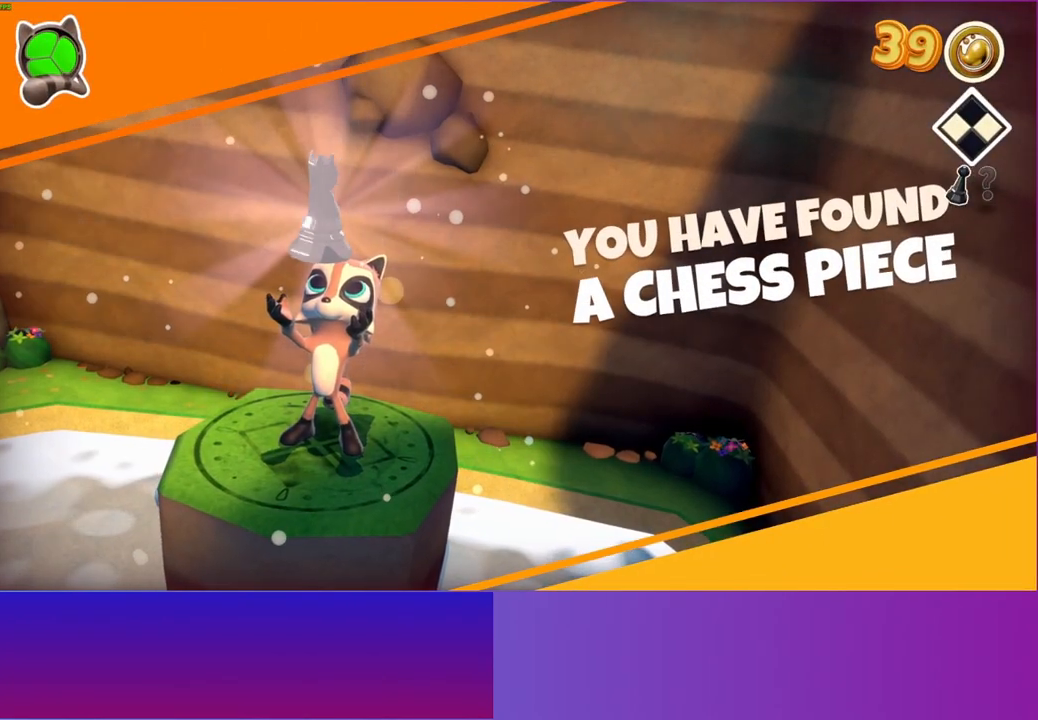
{"buttons": [], "left_stick": "down-right", "right_stick": "center", "events": [[17, "left_stick", "down-right"]]}